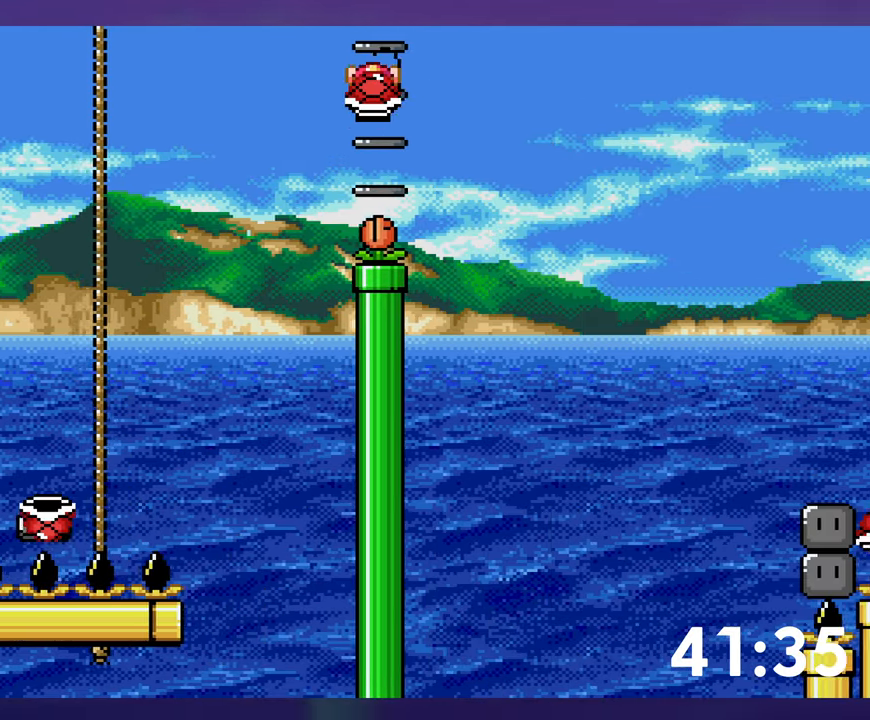
Gameplay with a controller (Nintendo layout); each line is a JSON object with the inputs held at the frame after it. "events" lists button and stick changes between this image and that frame as [ms after this image, input, new state], when the widget could be followed in between. Not read: B DPAD_DOWN DPAD_UP L3 R3 Y.
{"buttons": ["DPAD_RIGHT"], "events": [[84, "DPAD_LEFT", "up"], [117, "DPAD_RIGHT", "down"], [367, "DPAD_RIGHT", "up"], [450, "DPAD_RIGHT", "down"]]}
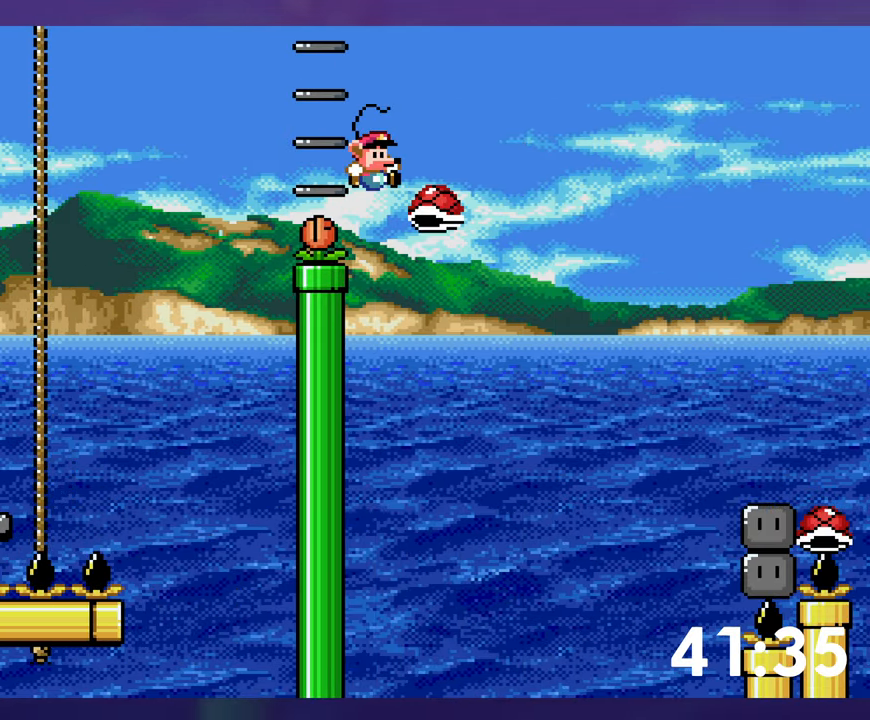
{"buttons": ["DPAD_RIGHT"], "events": []}
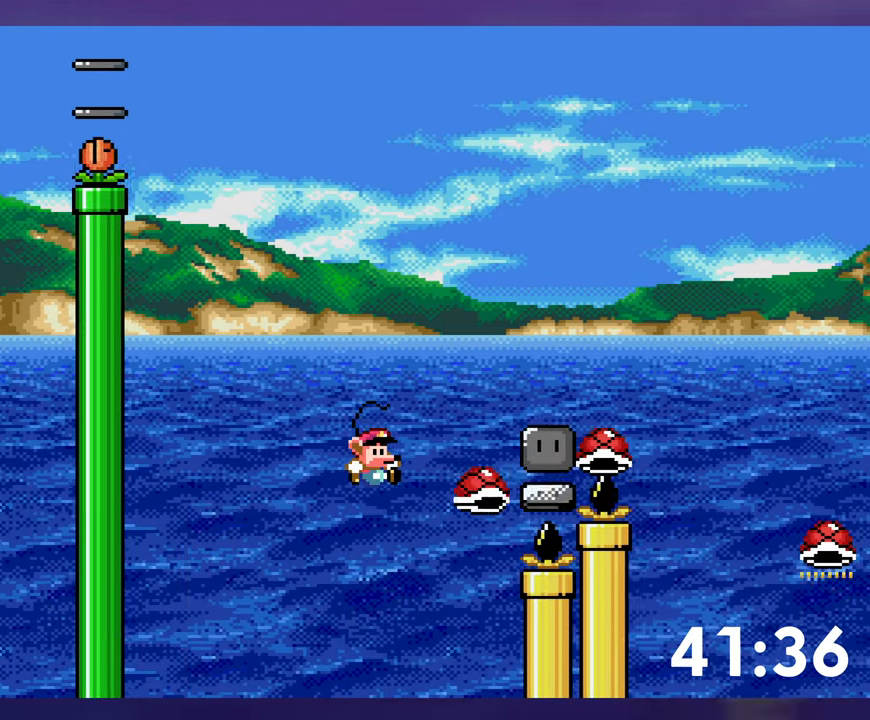
{"buttons": ["DPAD_LEFT"], "events": [[500, "DPAD_LEFT", "down"], [500, "DPAD_RIGHT", "up"]]}
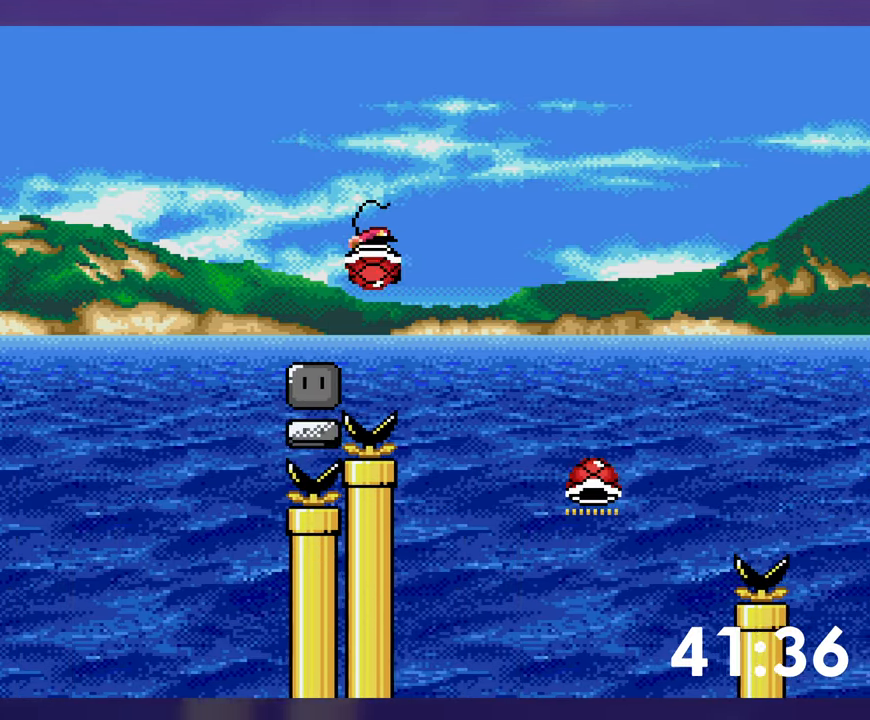
{"buttons": ["DPAD_LEFT"], "events": [[17, "DPAD_LEFT", "up"], [483, "DPAD_LEFT", "down"]]}
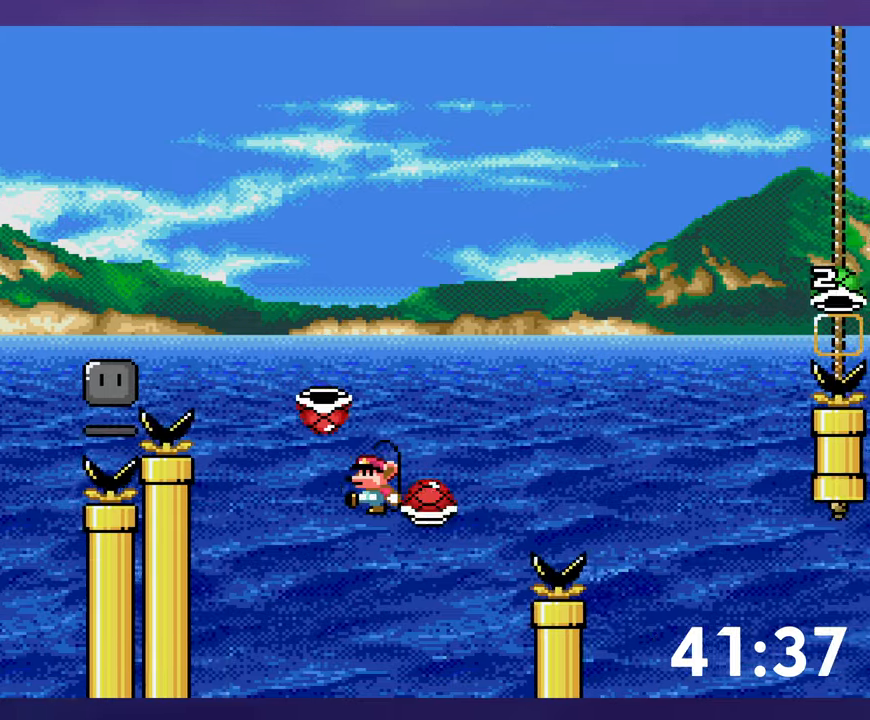
{"buttons": ["DPAD_RIGHT"], "events": [[100, "DPAD_LEFT", "up"], [183, "DPAD_RIGHT", "down"]]}
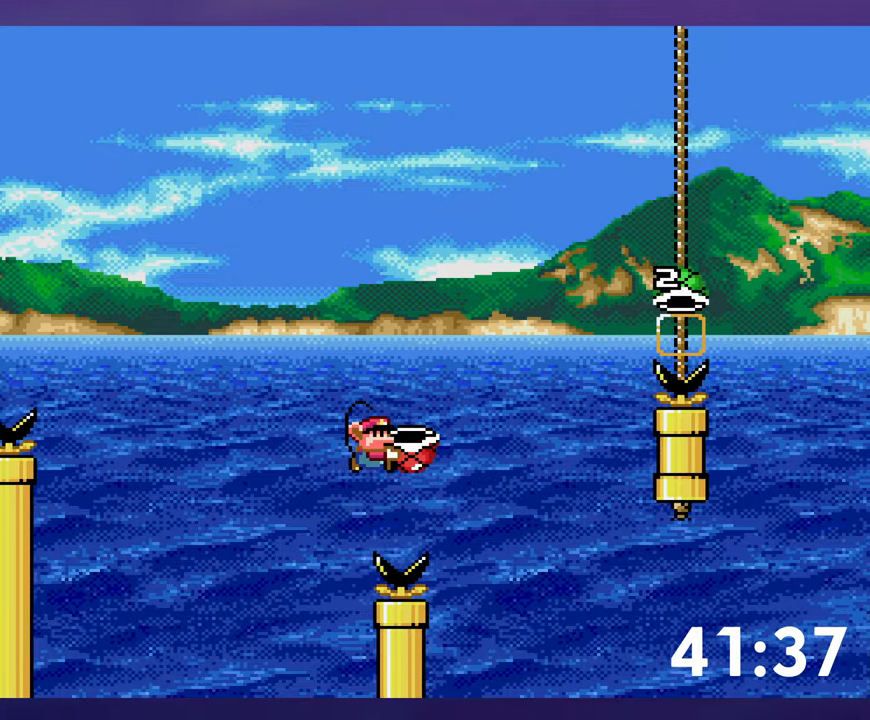
{"buttons": [], "events": [[383, "DPAD_RIGHT", "up"], [400, "DPAD_LEFT", "down"], [416, "DPAD_LEFT", "up"]]}
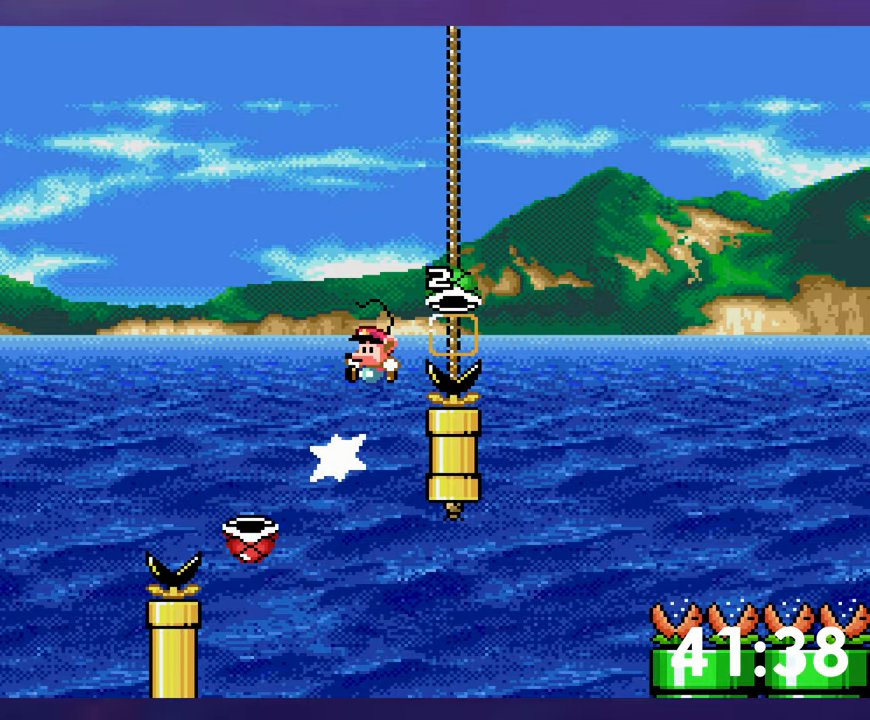
{"buttons": ["DPAD_LEFT"], "events": [[483, "DPAD_LEFT", "down"]]}
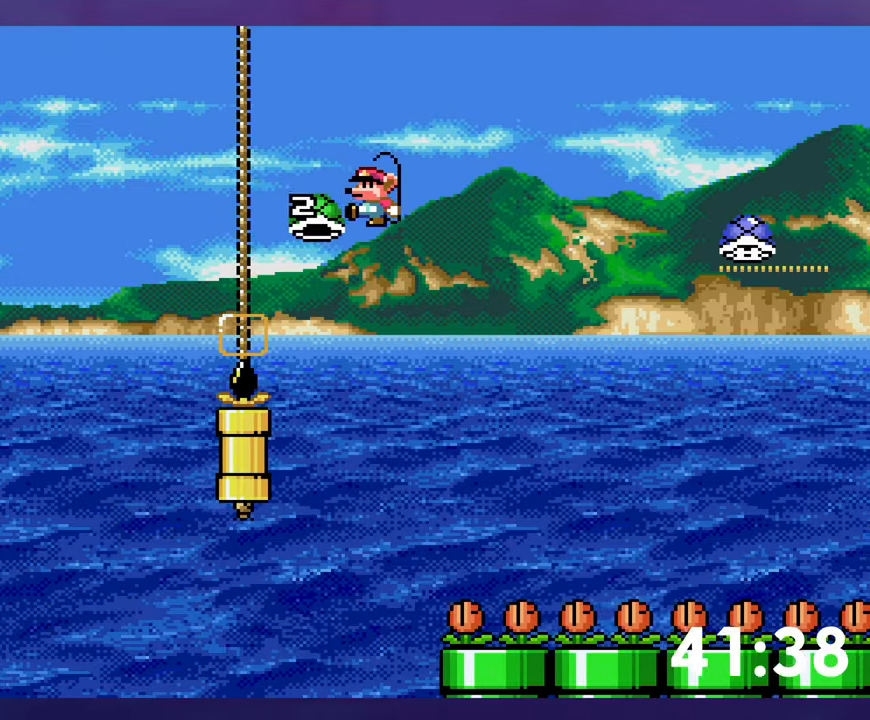
{"buttons": ["DPAD_RIGHT"], "events": [[183, "DPAD_LEFT", "up"], [283, "DPAD_RIGHT", "down"]]}
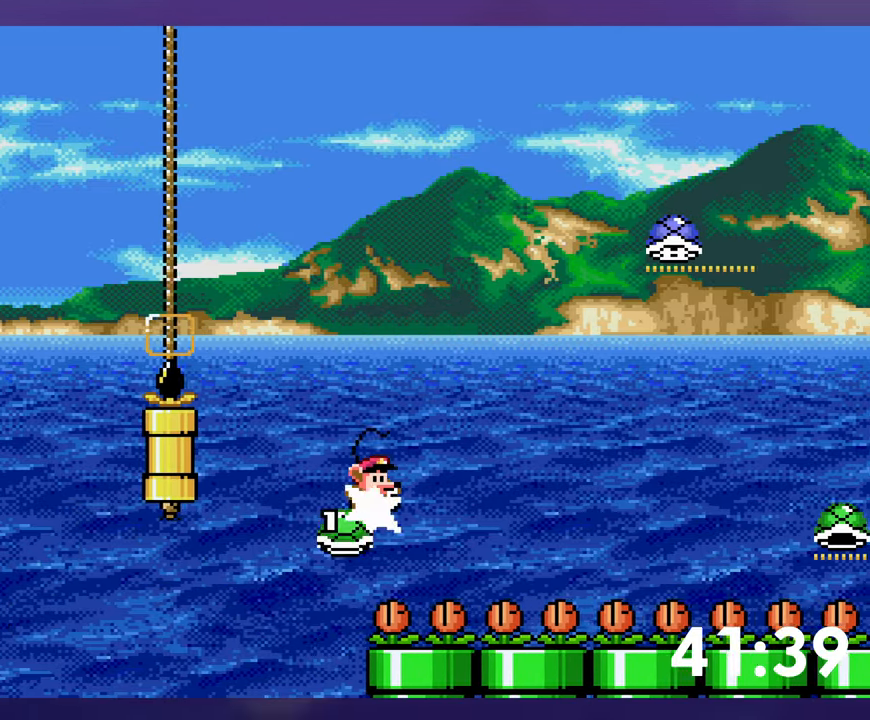
{"buttons": [], "events": [[433, "DPAD_RIGHT", "up"]]}
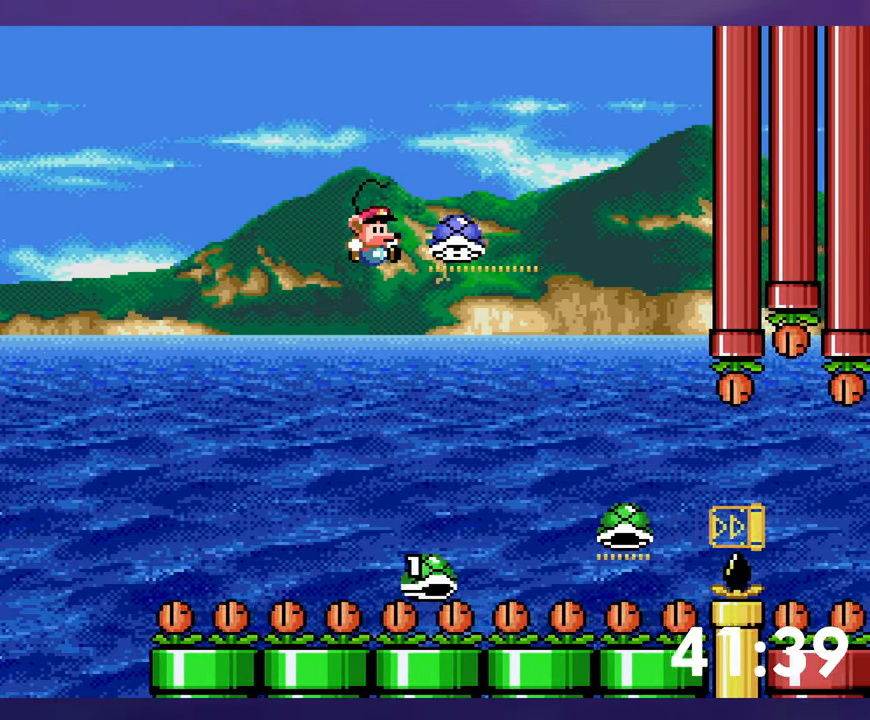
{"buttons": ["DPAD_RIGHT"], "events": [[183, "DPAD_RIGHT", "down"]]}
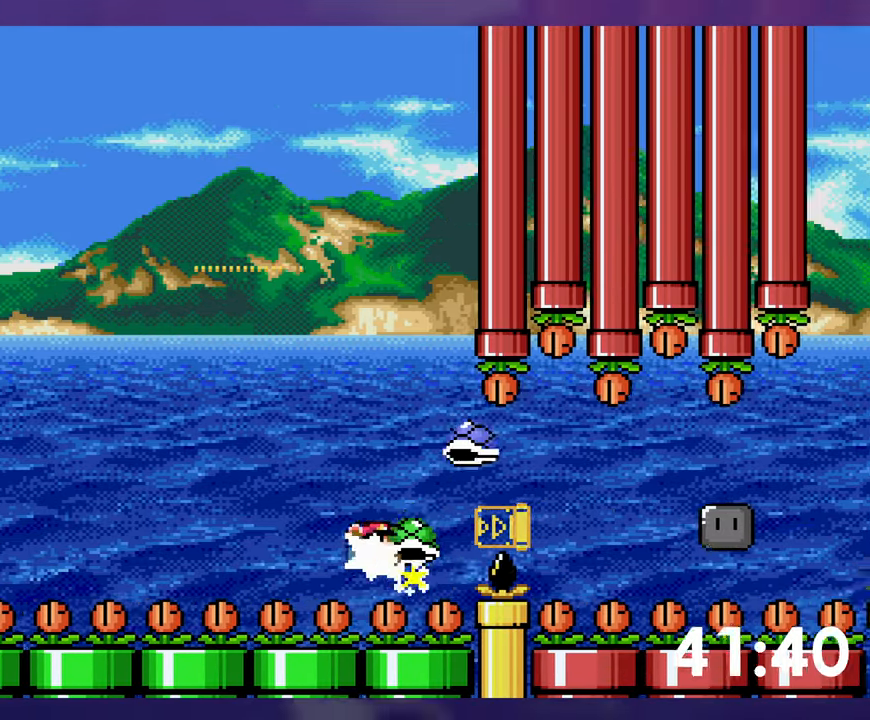
{"buttons": ["DPAD_RIGHT"], "events": []}
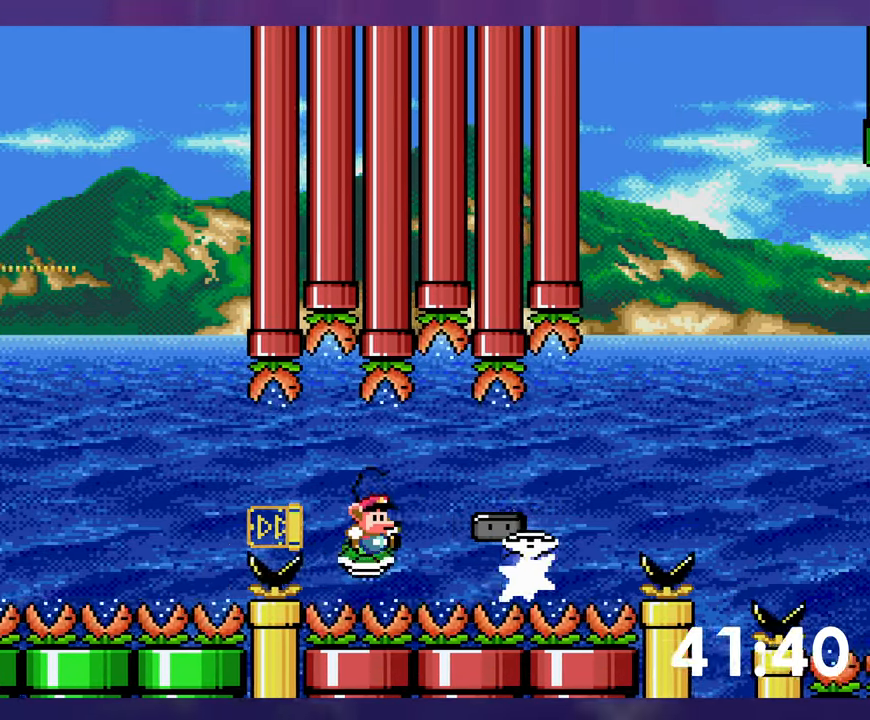
{"buttons": ["DPAD_RIGHT"], "events": []}
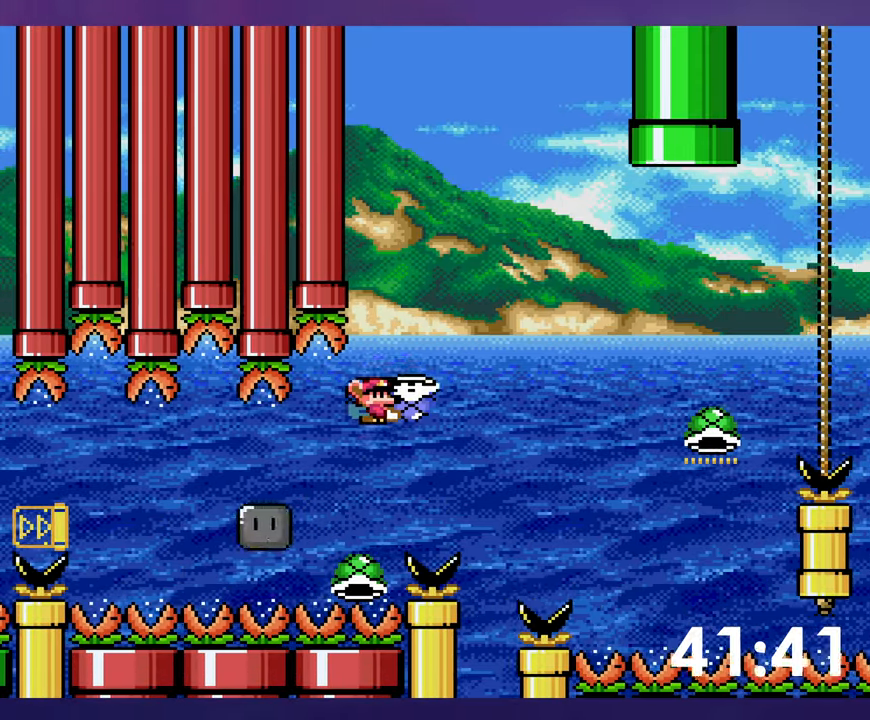
{"buttons": ["DPAD_RIGHT"], "events": []}
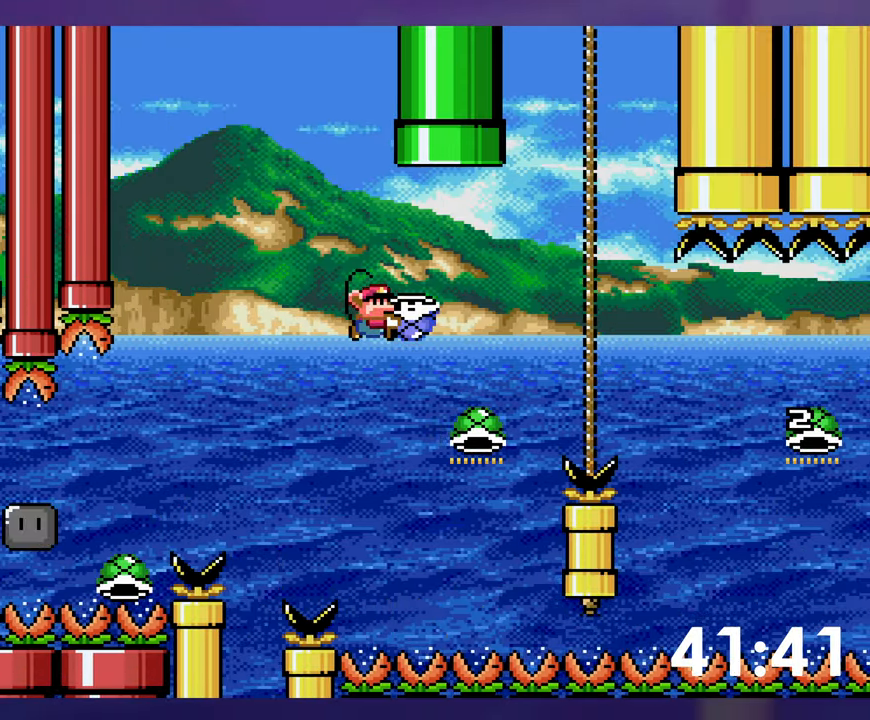
{"buttons": ["DPAD_RIGHT"], "events": [[50, "DPAD_RIGHT", "up"], [66, "DPAD_LEFT", "down"], [300, "DPAD_LEFT", "up"], [316, "DPAD_RIGHT", "down"]]}
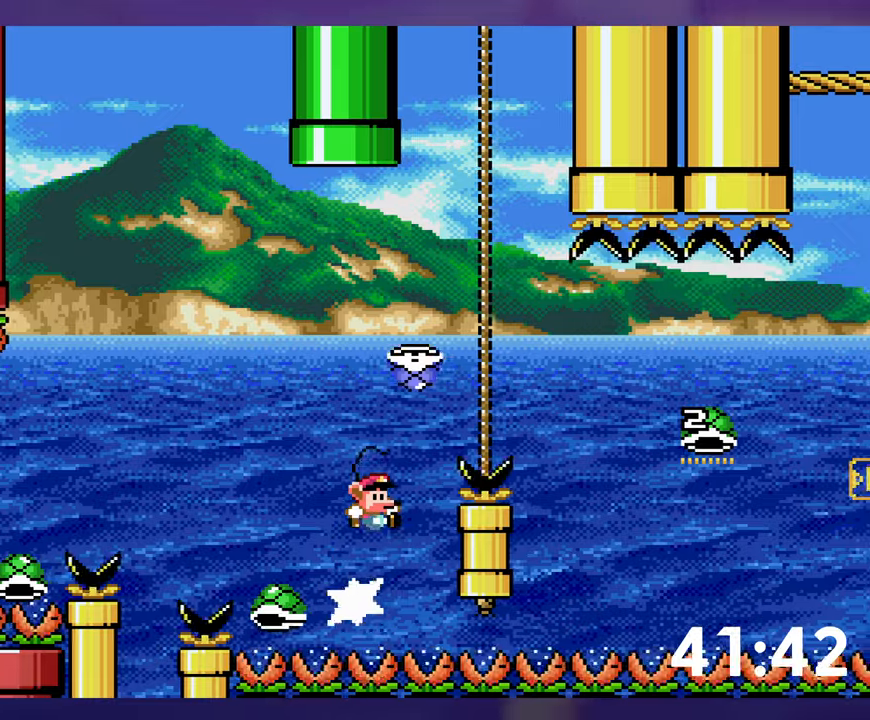
{"buttons": ["DPAD_RIGHT"], "events": []}
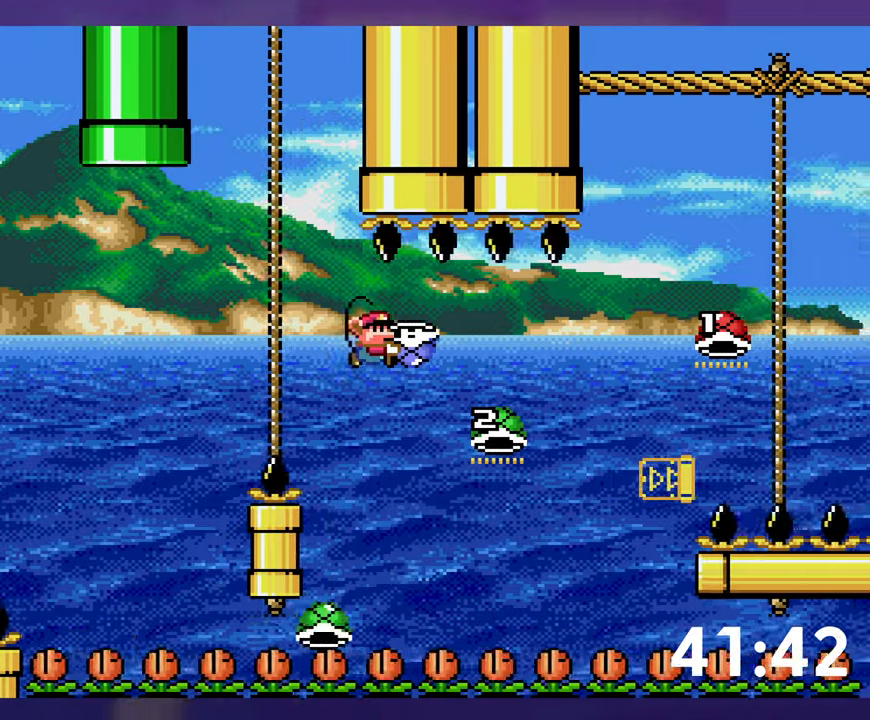
{"buttons": ["DPAD_RIGHT"], "events": []}
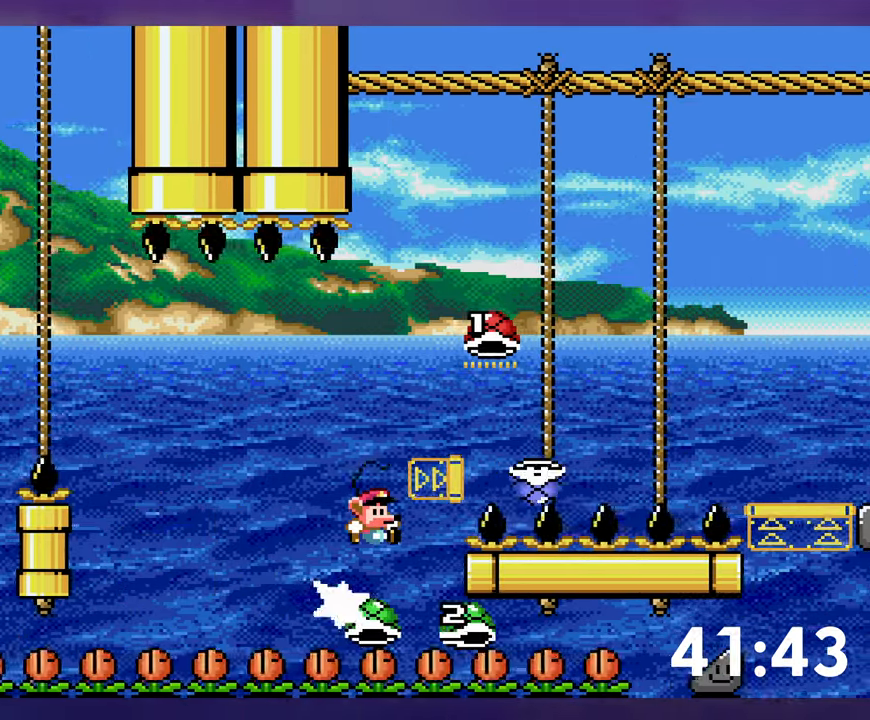
{"buttons": ["DPAD_RIGHT"], "events": []}
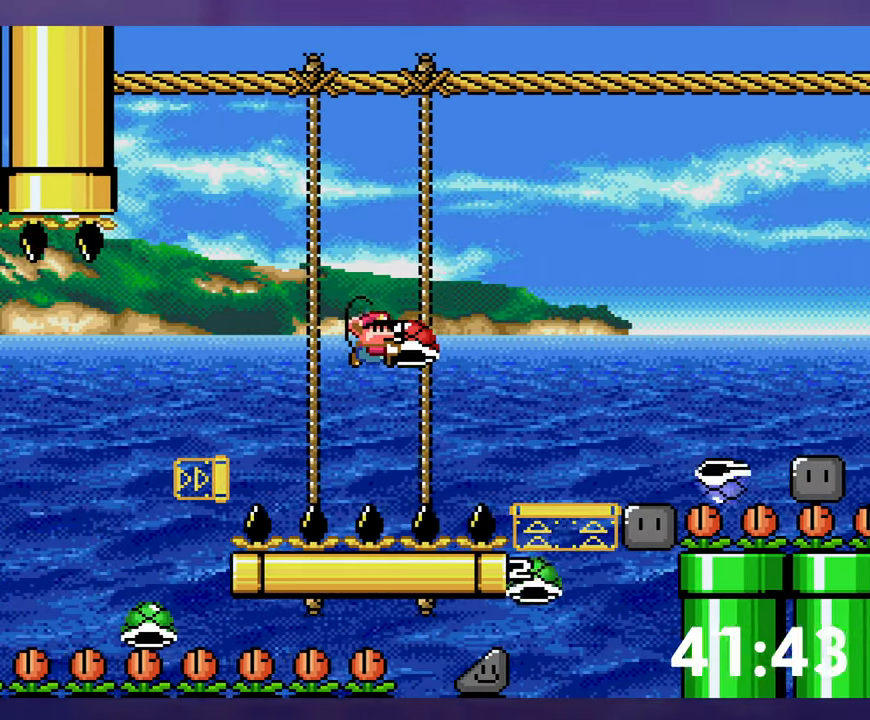
{"buttons": ["DPAD_RIGHT"], "events": []}
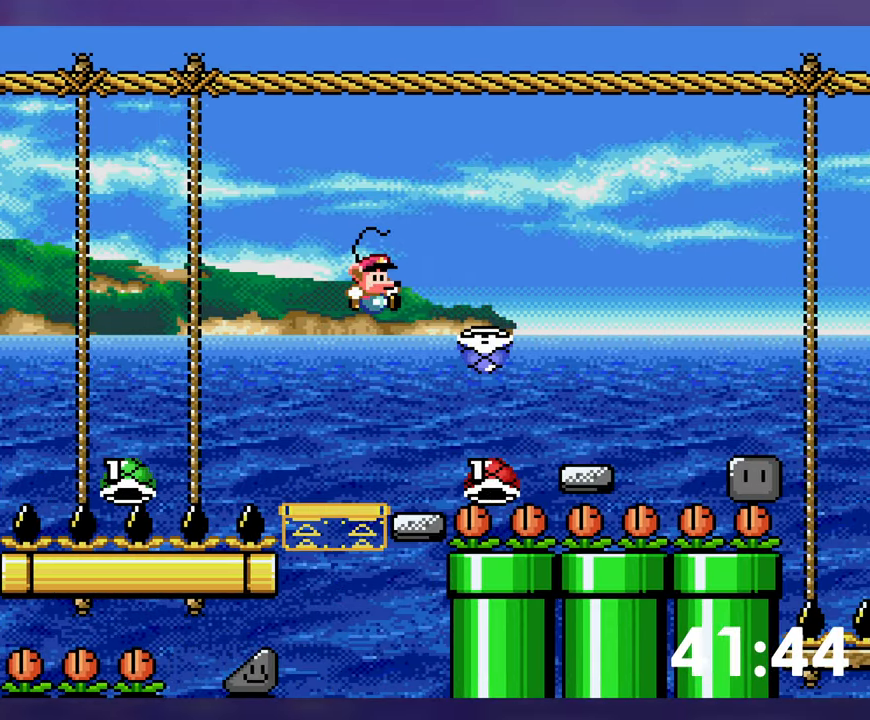
{"buttons": ["DPAD_RIGHT"], "events": []}
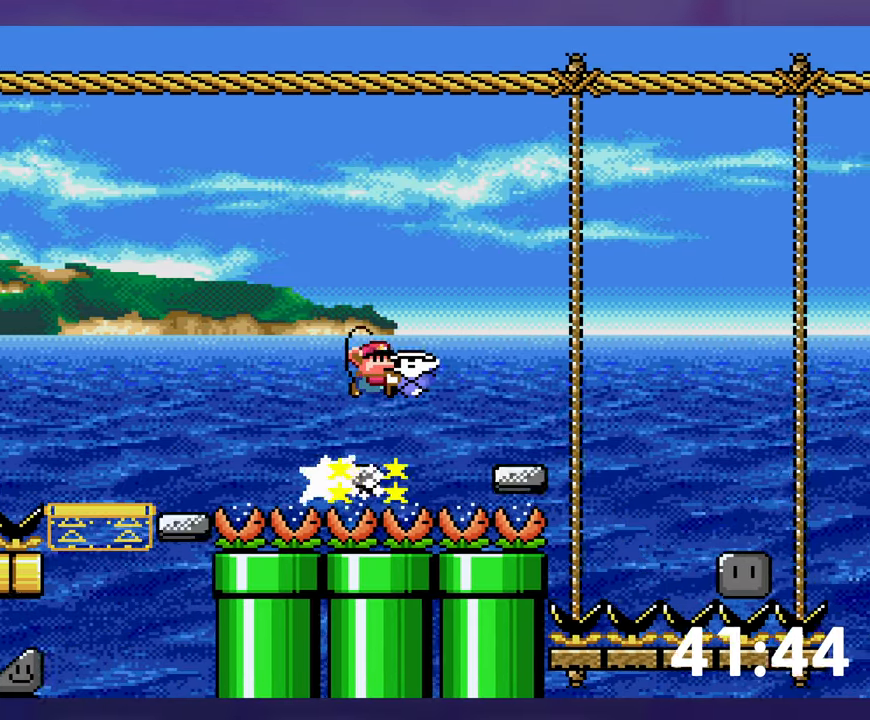
{"buttons": ["DPAD_RIGHT"], "events": []}
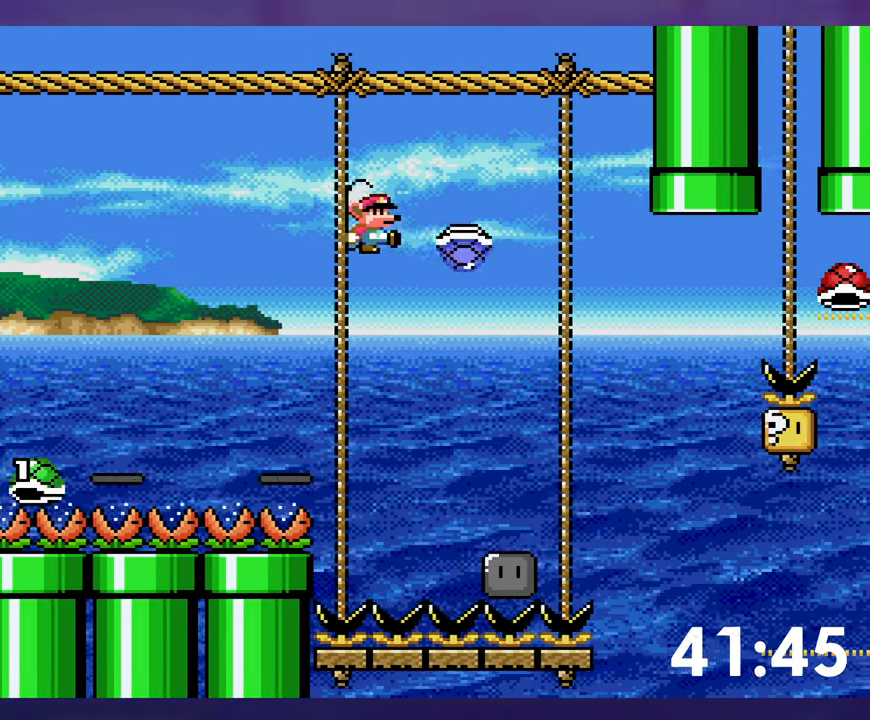
{"buttons": ["DPAD_LEFT"], "events": [[450, "DPAD_RIGHT", "up"], [467, "DPAD_LEFT", "down"]]}
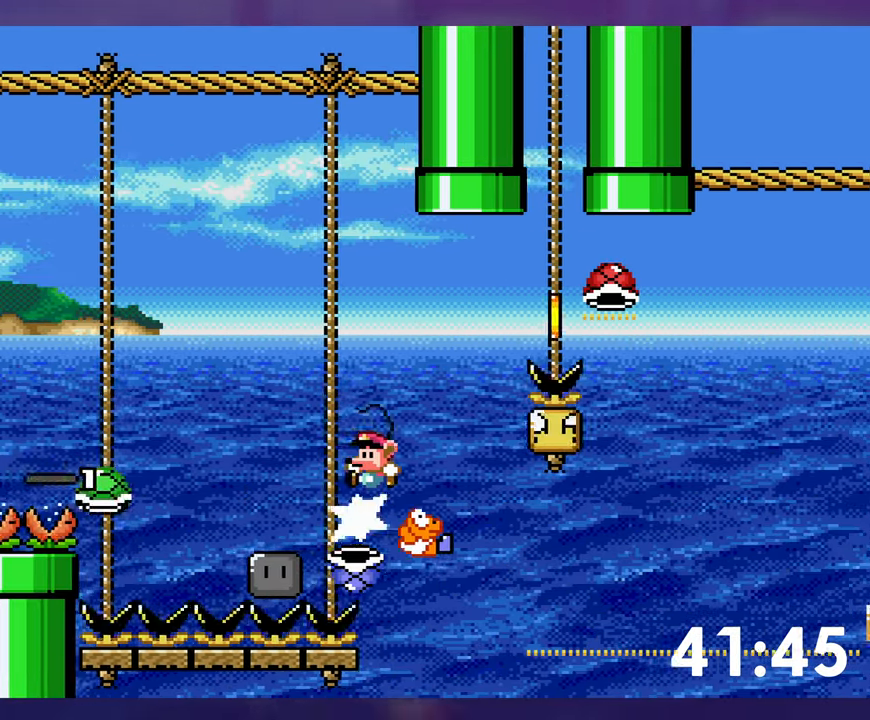
{"buttons": ["DPAD_RIGHT"], "events": [[317, "DPAD_LEFT", "up"], [433, "DPAD_RIGHT", "down"]]}
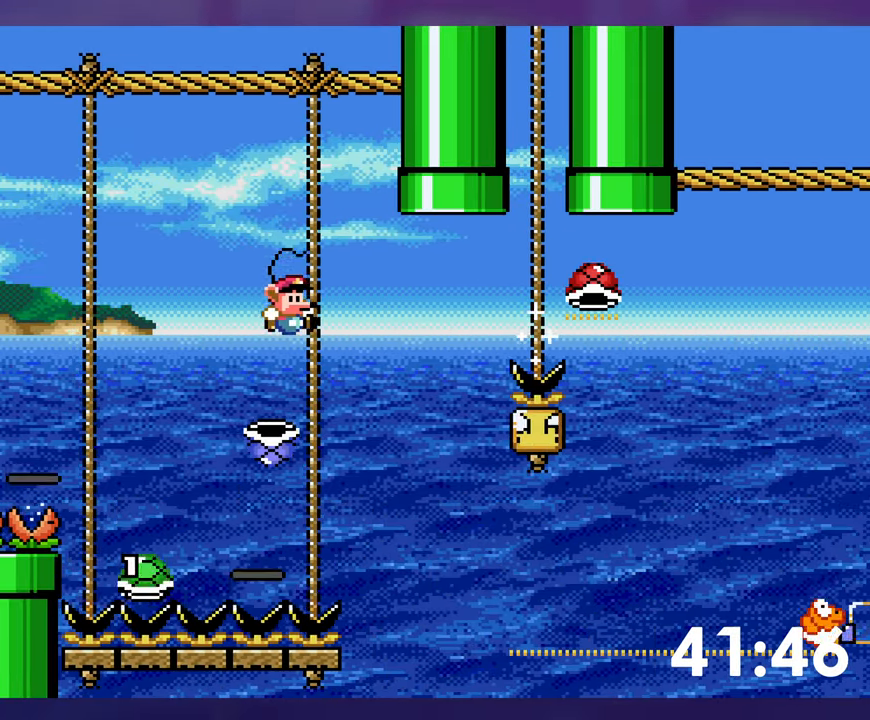
{"buttons": ["DPAD_RIGHT"], "events": [[100, "DPAD_RIGHT", "up"], [133, "DPAD_RIGHT", "down"]]}
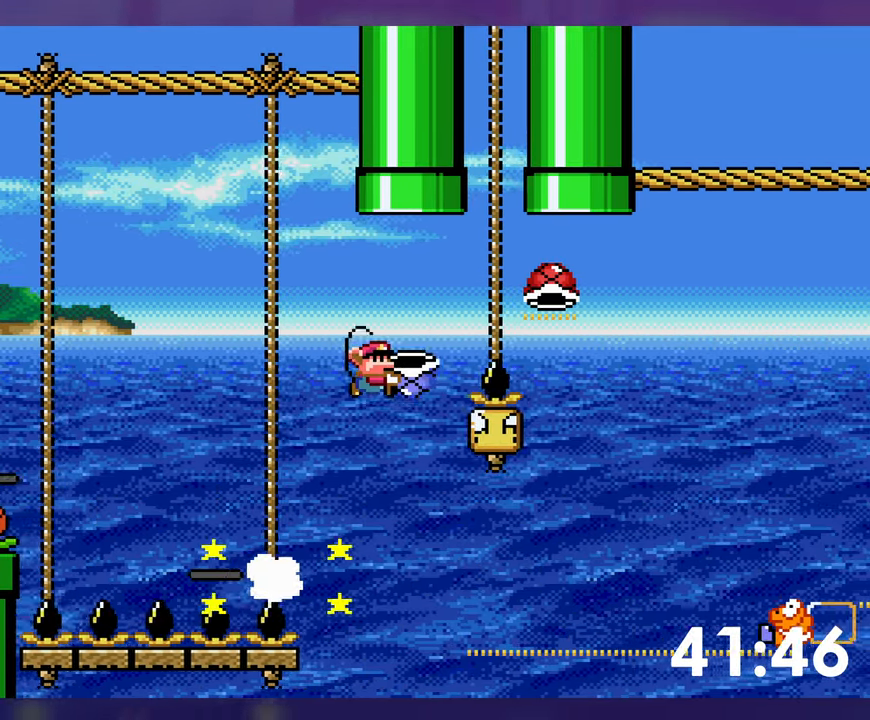
{"buttons": ["DPAD_RIGHT"], "events": []}
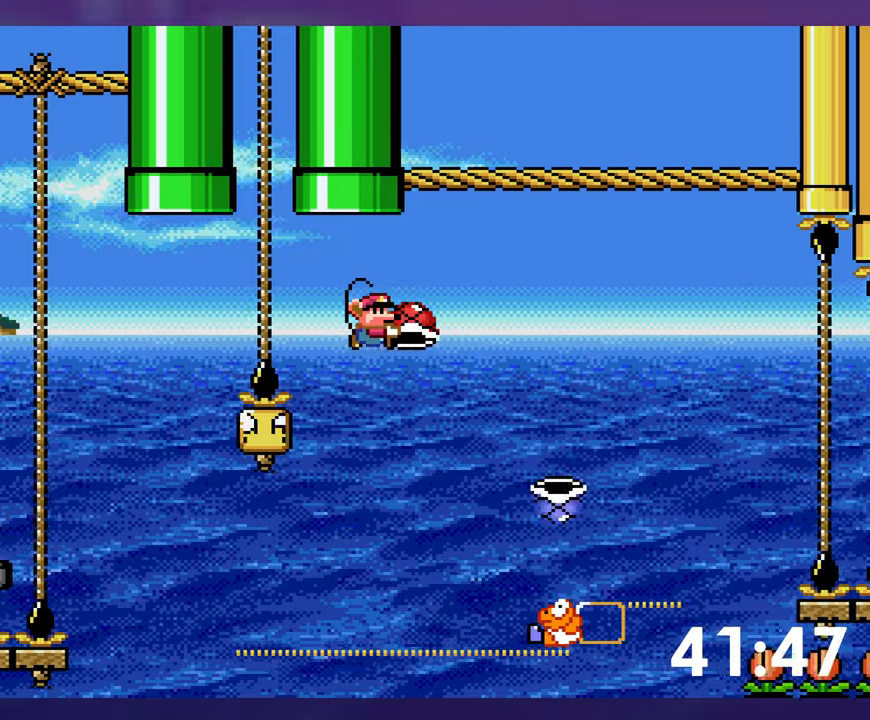
{"buttons": ["DPAD_RIGHT"], "events": []}
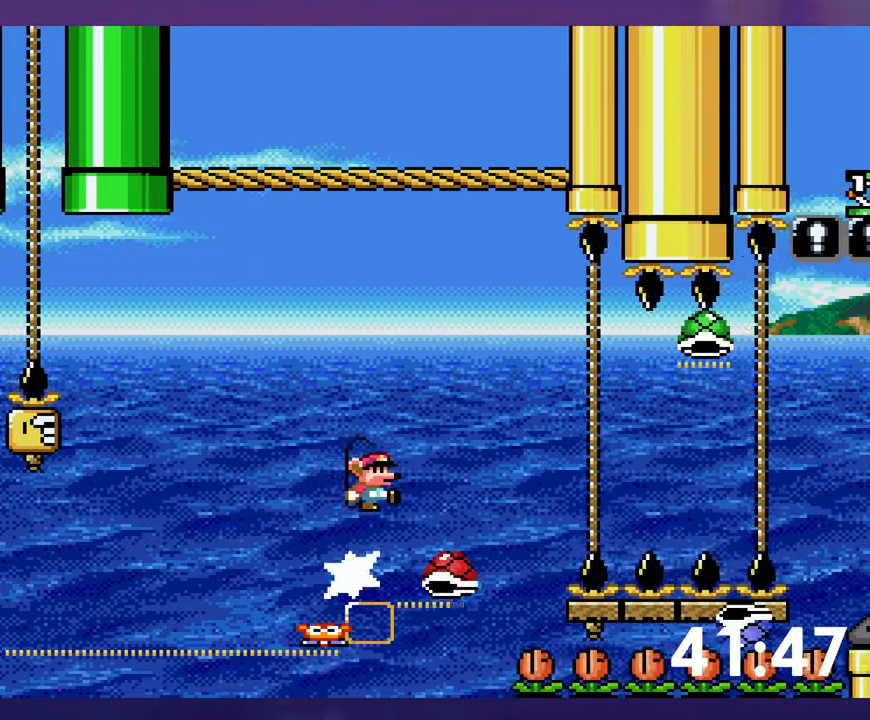
{"buttons": ["DPAD_RIGHT"], "events": []}
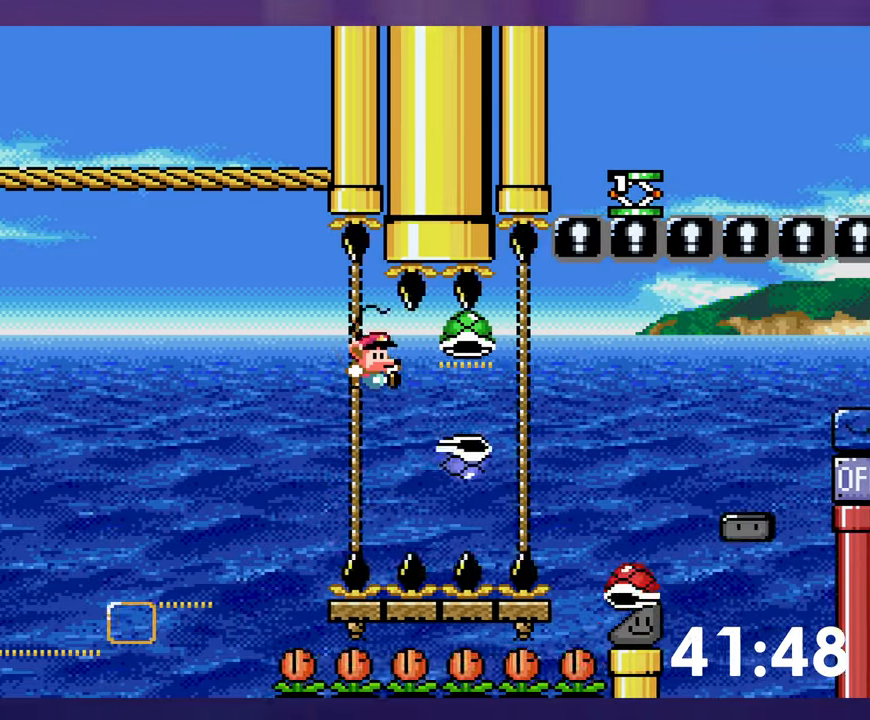
{"buttons": ["DPAD_LEFT"], "events": [[467, "DPAD_RIGHT", "up"], [500, "DPAD_LEFT", "down"]]}
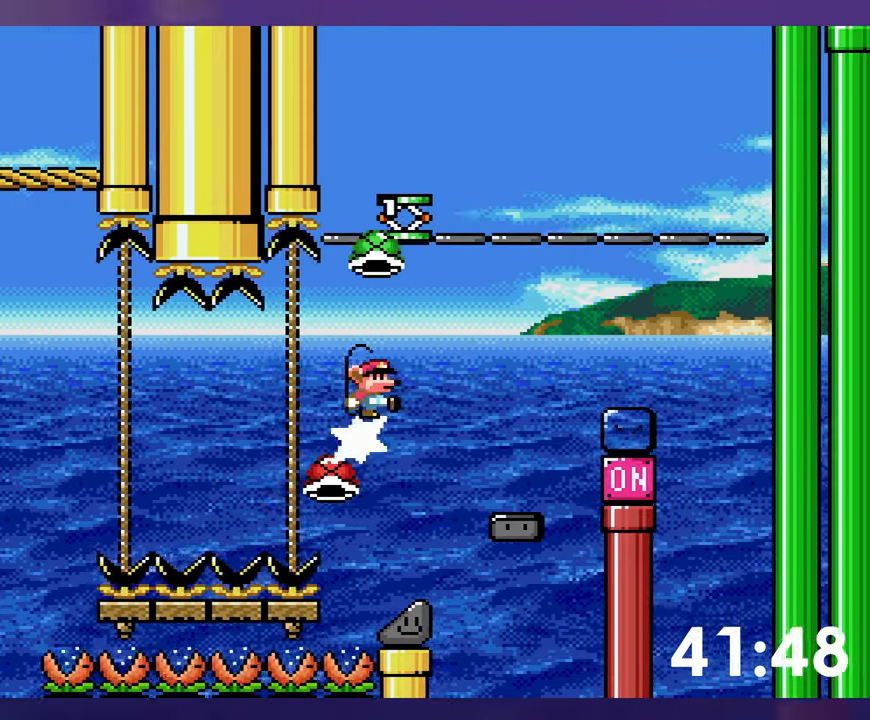
{"buttons": ["DPAD_RIGHT"], "events": [[17, "DPAD_LEFT", "up"], [267, "DPAD_RIGHT", "down"]]}
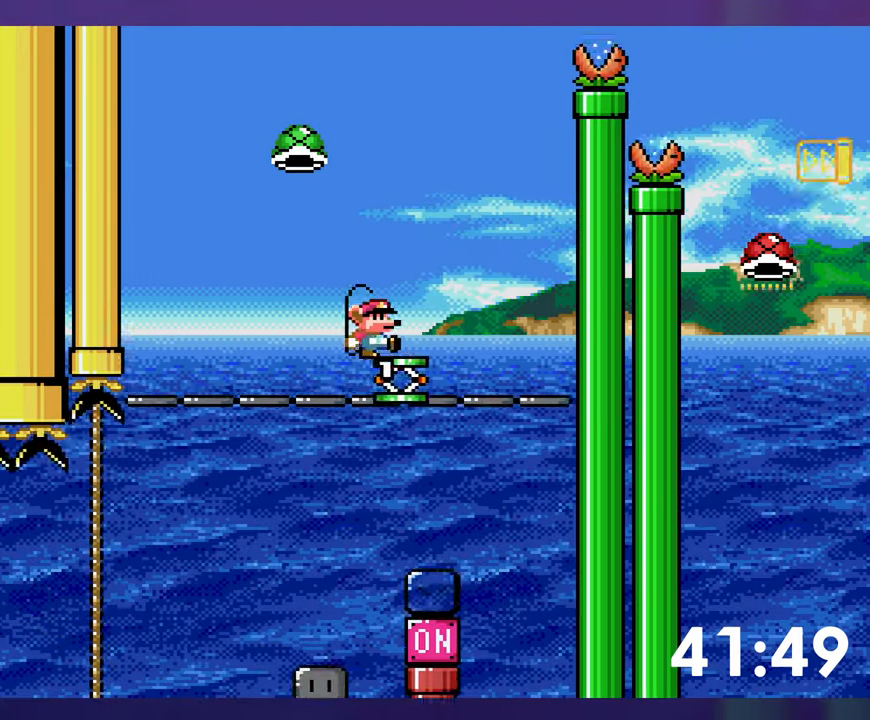
{"buttons": ["DPAD_RIGHT"], "events": []}
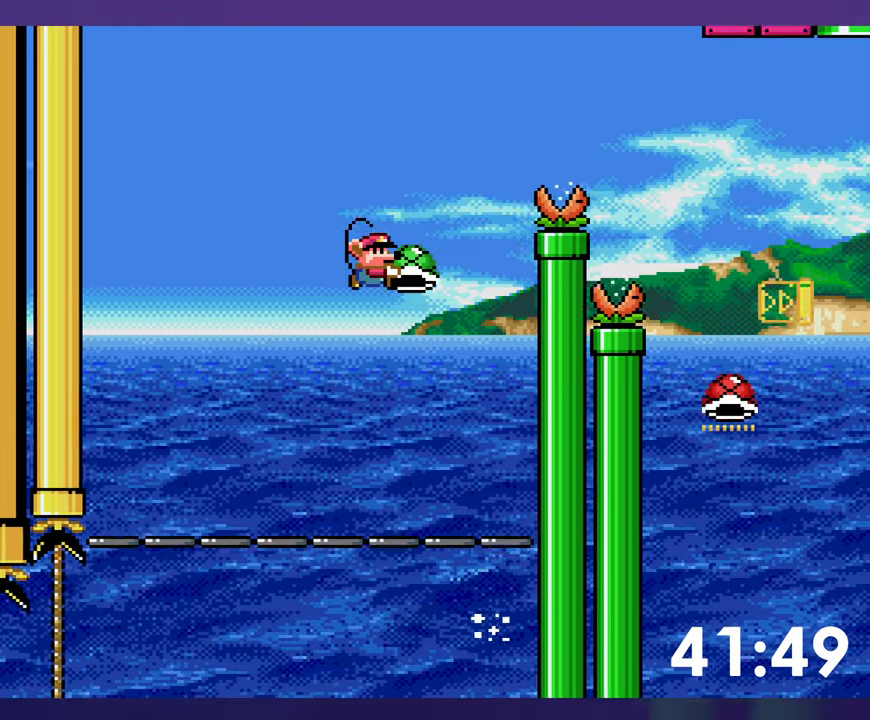
{"buttons": ["DPAD_RIGHT"], "events": []}
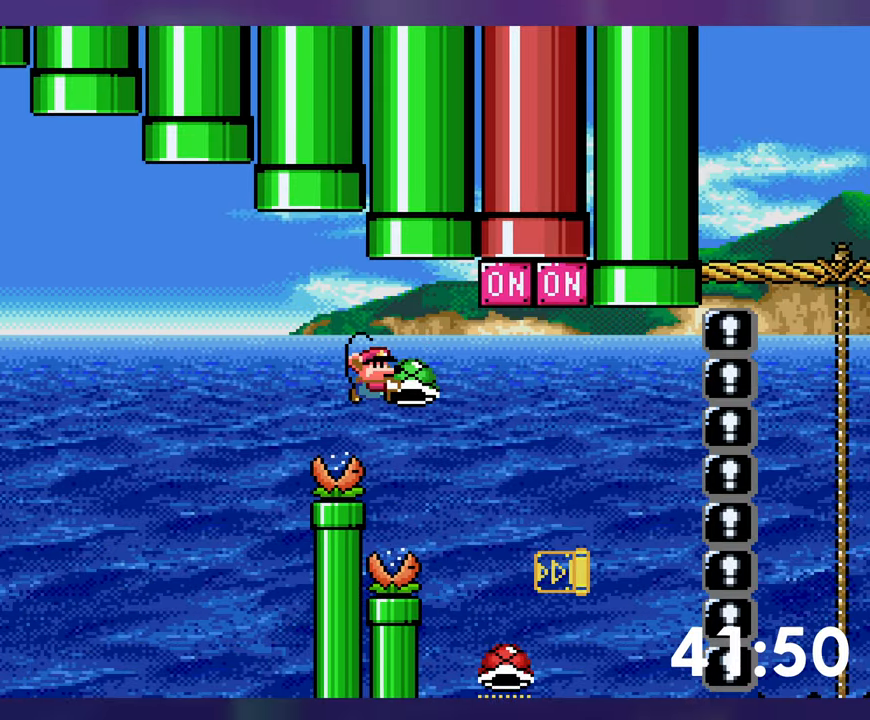
{"buttons": ["DPAD_RIGHT"], "events": [[200, "DPAD_RIGHT", "up"], [217, "DPAD_LEFT", "down"], [467, "DPAD_LEFT", "up"], [484, "DPAD_RIGHT", "down"]]}